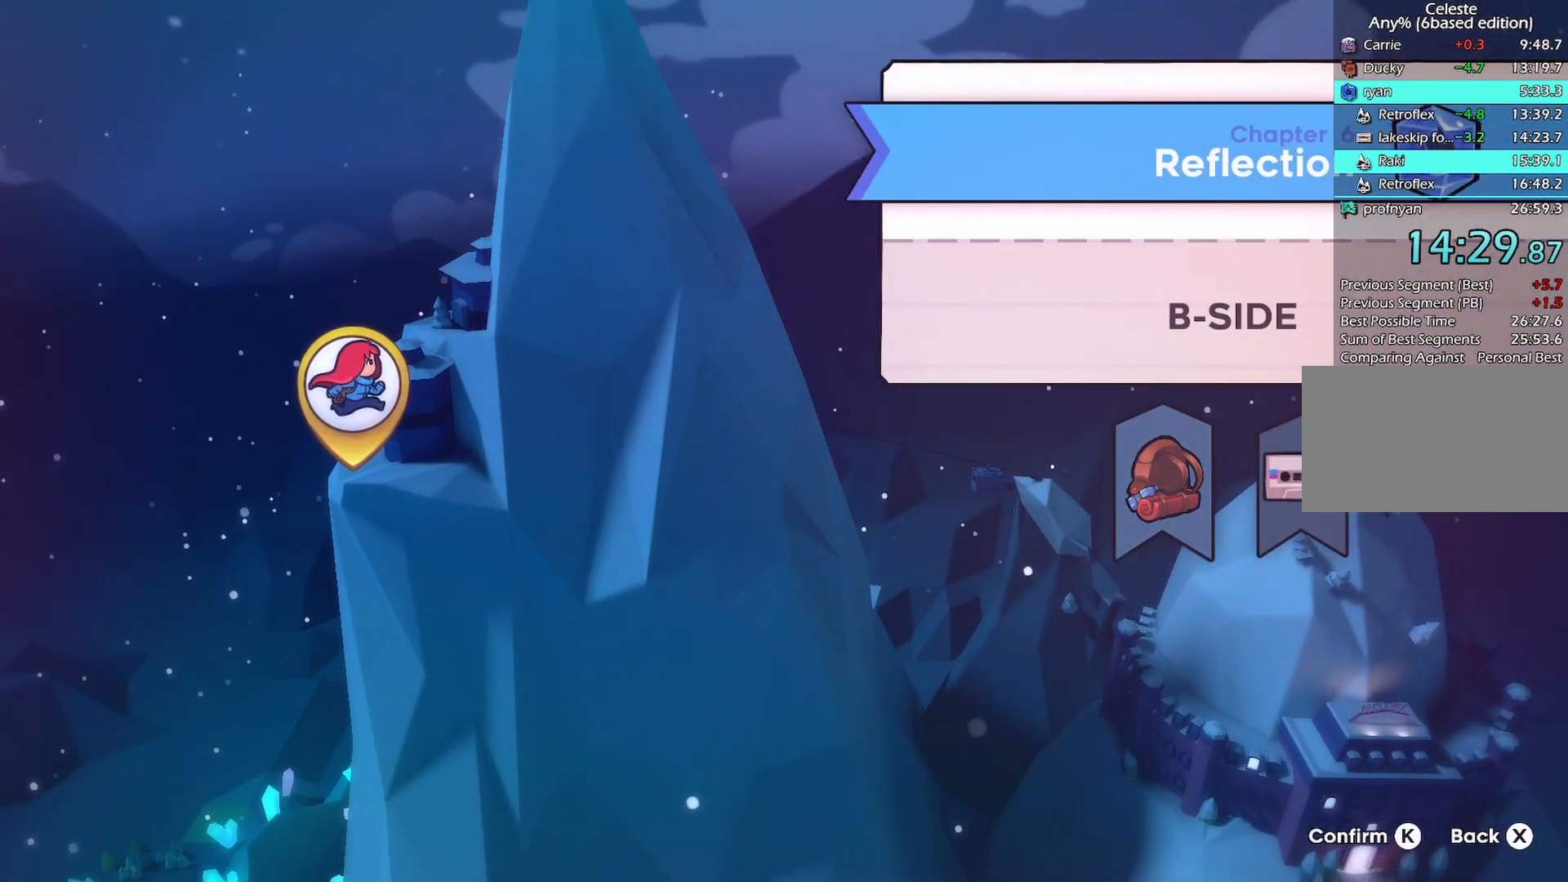
Gameplay with keyboard; each line is a JSON object with the keys held at the frame after it. "events" lists presses ("down") and releases ("up") of "back", "dash", "demo", "down", "grab", "jump", "jump2", "jump3", "left", "menu", "right" and "up" between this image and that frame as [ms after this image, input, new state], when the widget could be followed in between. No other keys are recorded. Mouse input is not recorded. Key names are as the overlay labels them; some are game actions (e.g. jump) rather than physical keys.
{"keys": ["demo"]}
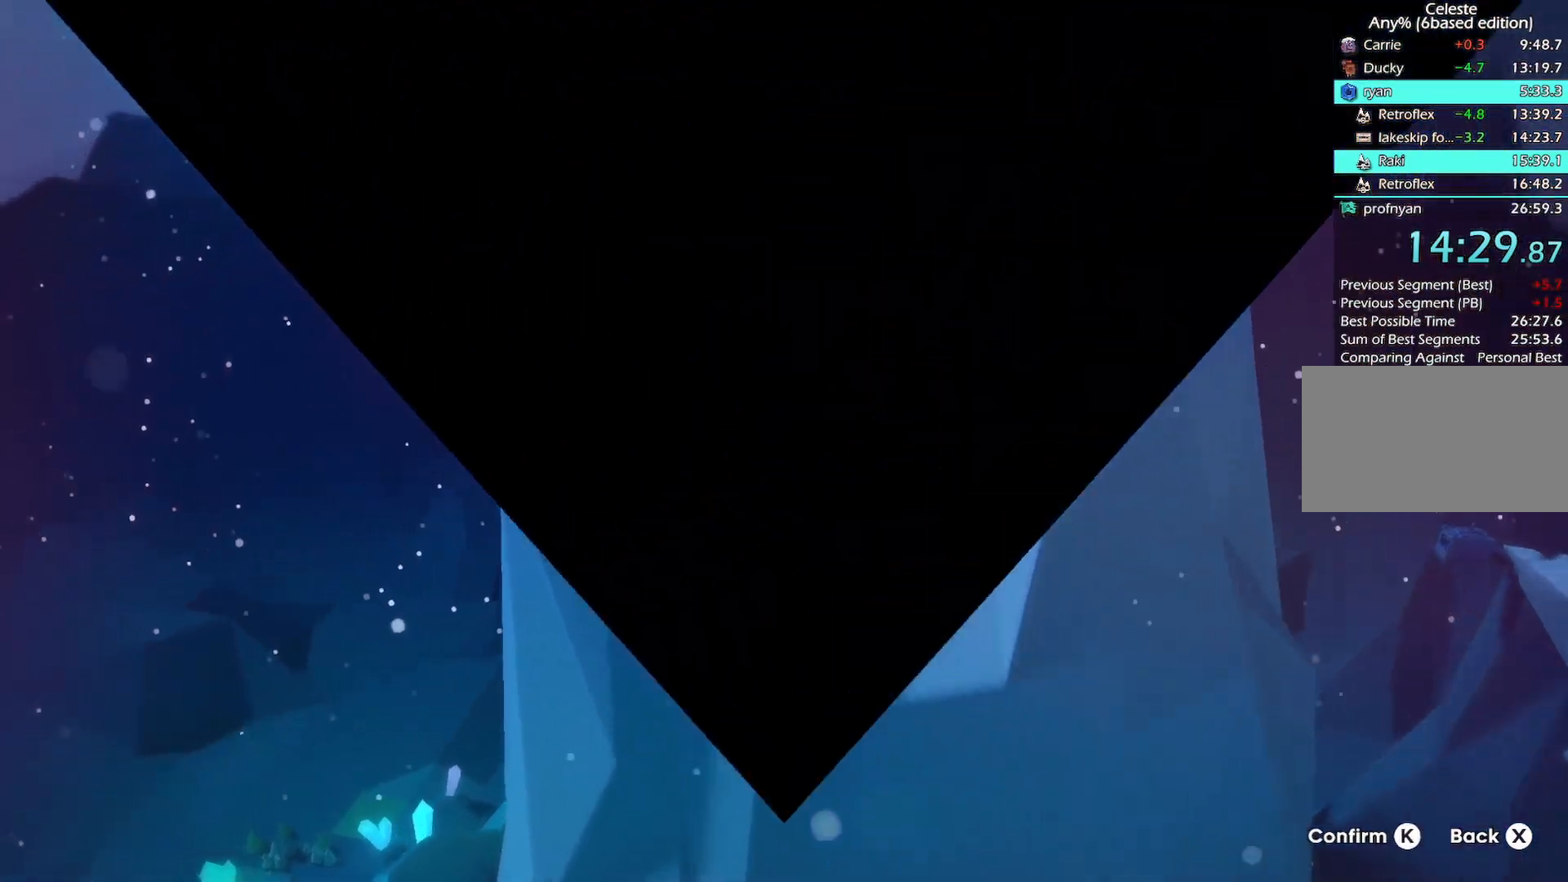
{"keys": ["demo", "jump"], "events": [[33, "jump", "down"], [67, "demo", "up"], [117, "demo", "down"], [117, "jump", "up"], [217, "demo", "up"], [217, "jump", "down"], [267, "demo", "down"], [317, "jump", "up"], [350, "jump", "down"], [400, "demo", "up"], [450, "demo", "down"], [450, "jump", "up"], [500, "jump", "down"]]}
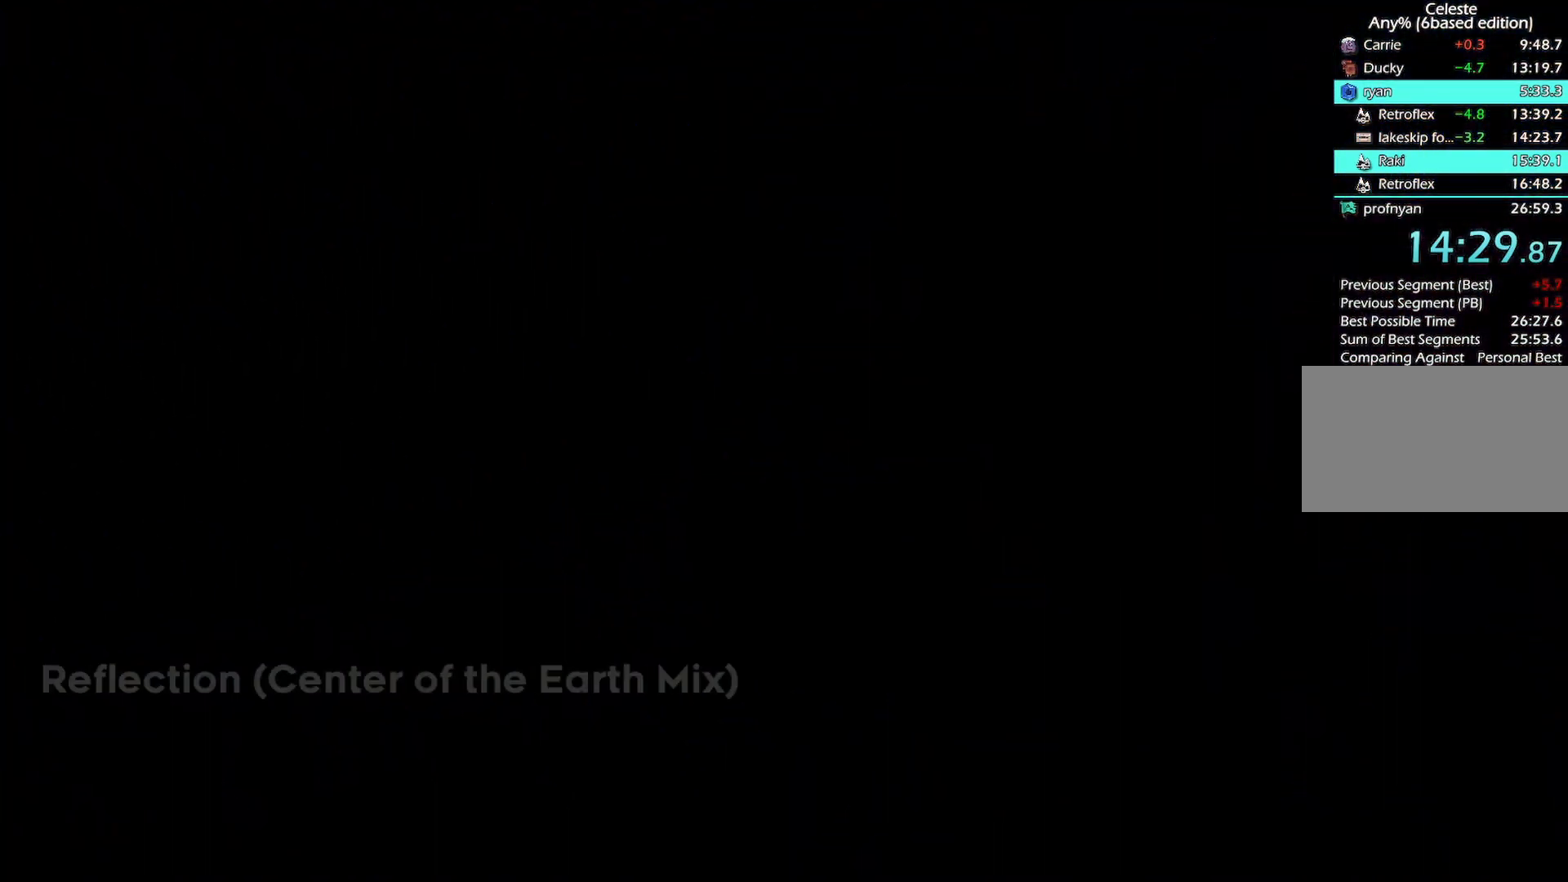
{"keys": ["demo"], "events": [[50, "demo", "up"], [100, "demo", "down"], [100, "jump", "up"], [183, "demo", "up"], [183, "jump", "down"], [233, "demo", "down"], [283, "jump", "up"], [333, "demo", "up"], [333, "jump", "down"], [417, "demo", "down"], [417, "jump", "up"]]}
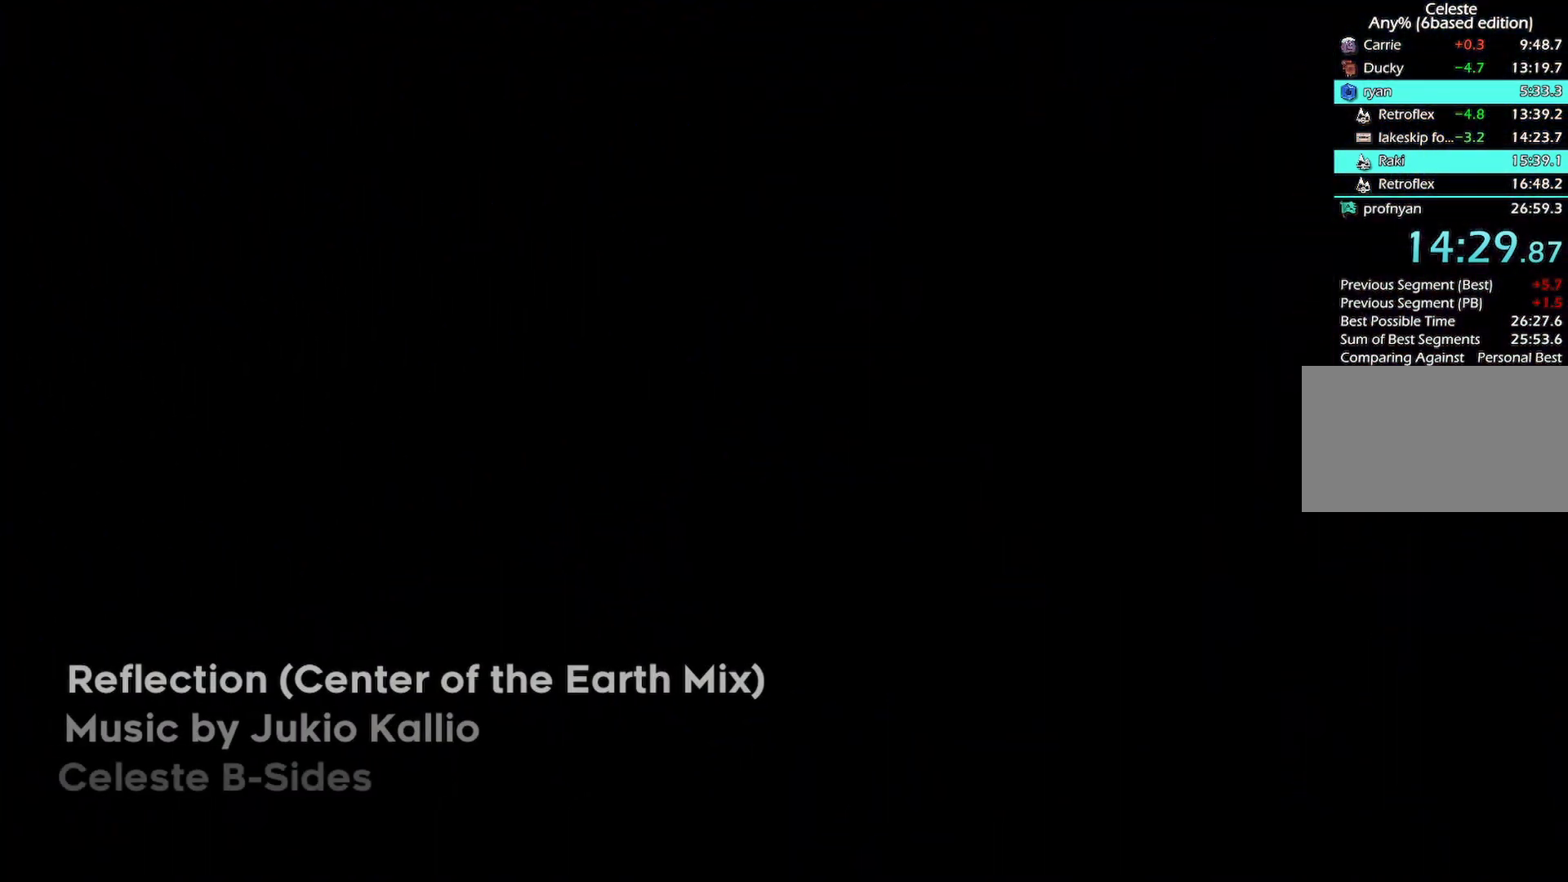
{"keys": ["jump"], "events": [[17, "demo", "up"], [17, "jump", "down"], [50, "demo", "down"], [100, "jump", "up"], [150, "demo", "up"], [150, "jump", "down"], [250, "demo", "down"], [250, "jump", "up"], [333, "demo", "up"], [333, "jump", "down"], [383, "demo", "down"], [433, "jump", "up"], [483, "demo", "up"], [483, "jump", "down"]]}
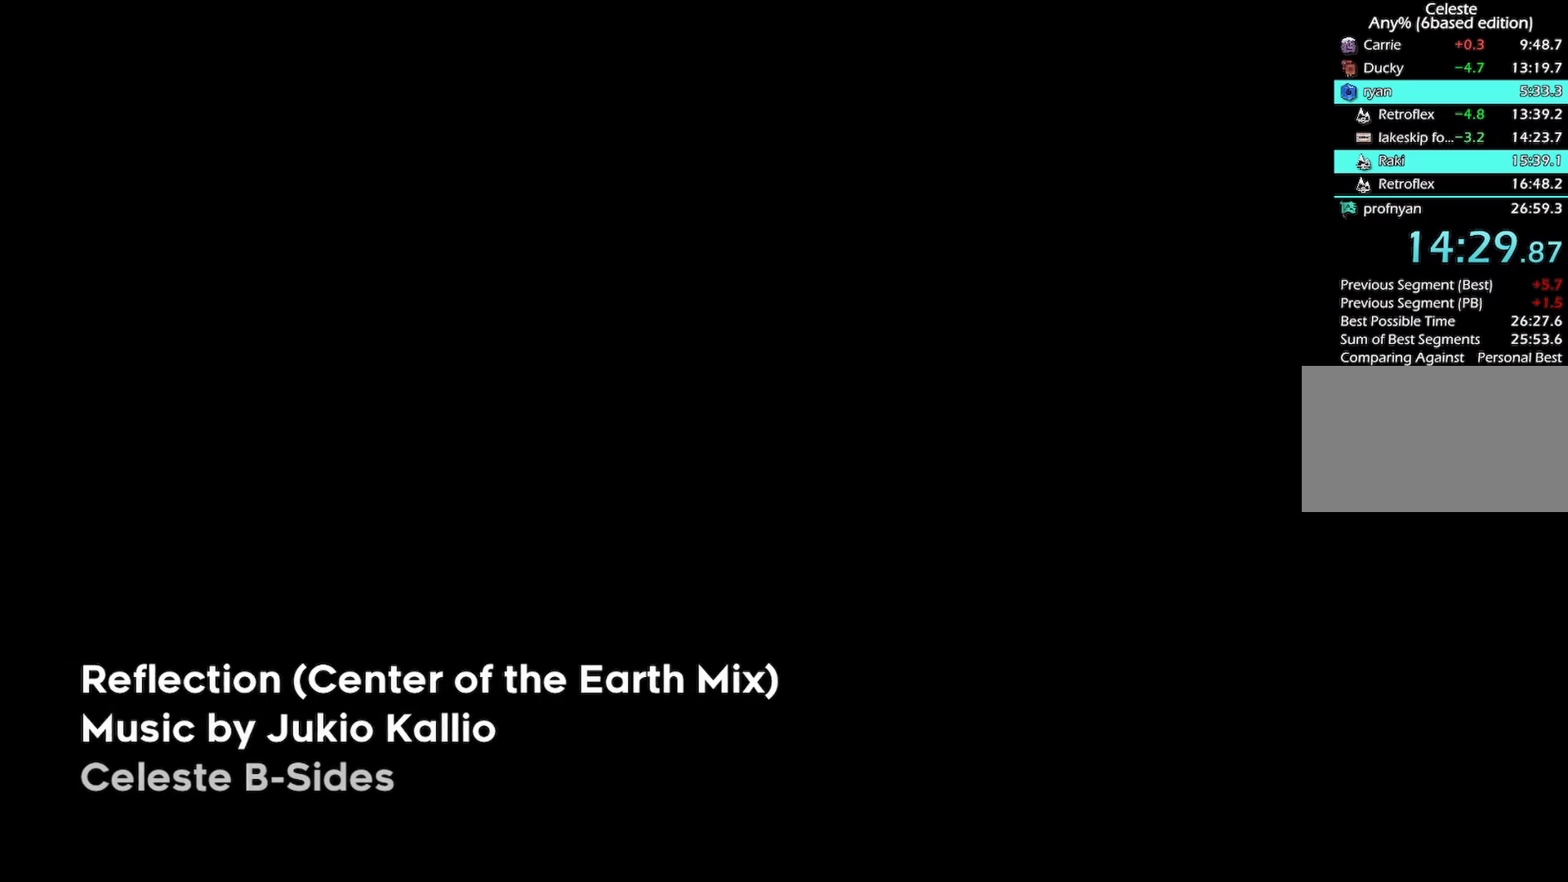
{"keys": ["jump"], "events": [[67, "demo", "down"], [67, "jump", "up"], [167, "demo", "up"], [167, "jump", "down"], [217, "demo", "down"], [217, "jump", "up"], [317, "demo", "up"], [317, "jump", "down"], [400, "demo", "down"], [400, "jump", "up"], [500, "demo", "up"], [500, "jump", "down"]]}
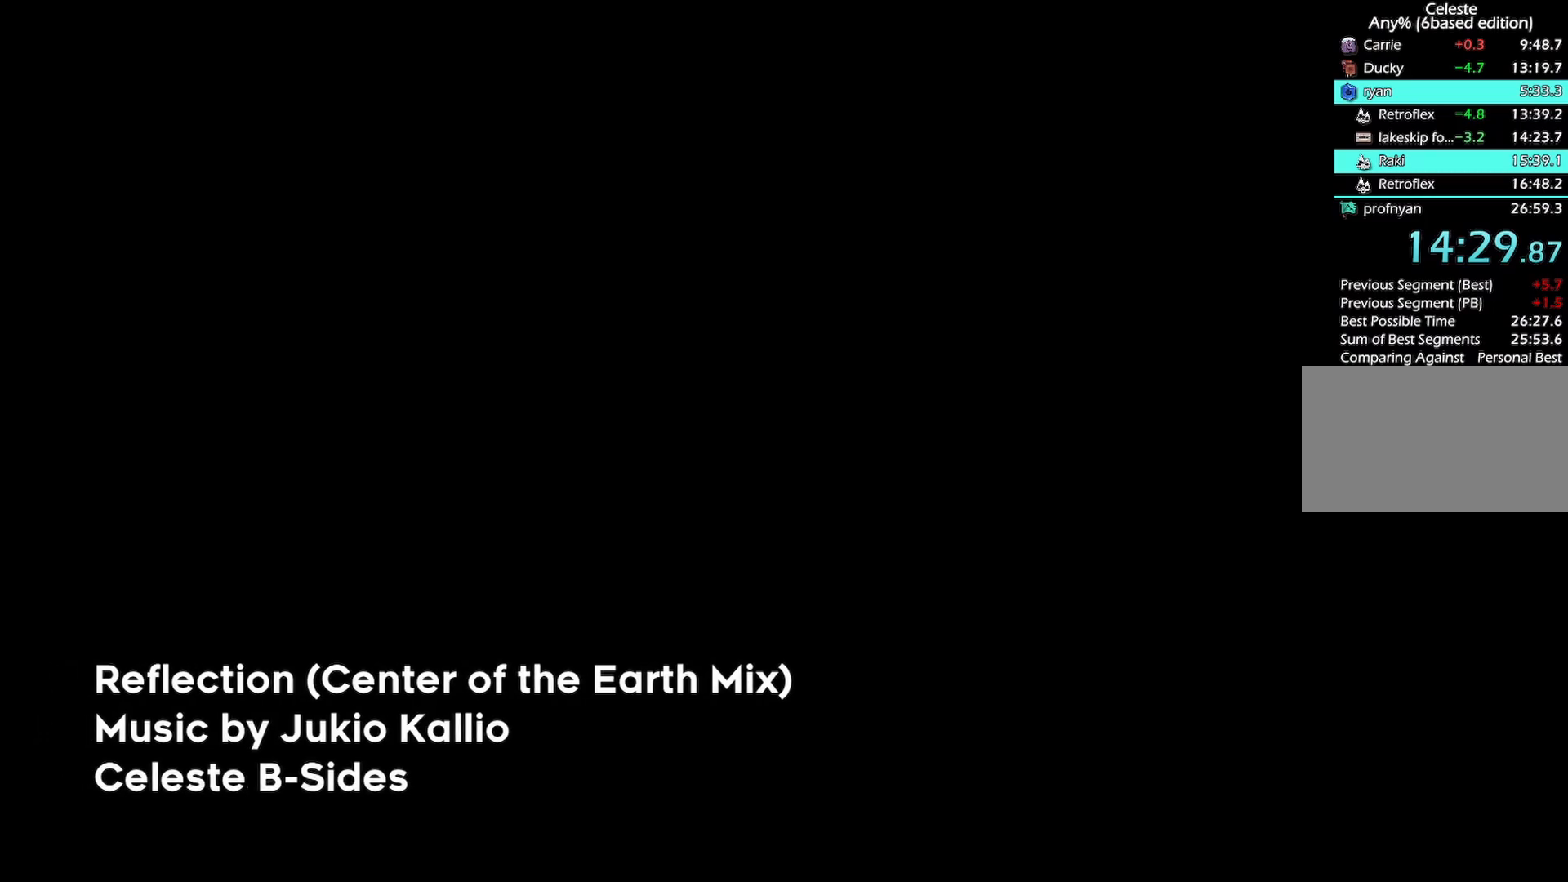
{"keys": ["demo", "jump"], "events": [[50, "demo", "down"], [50, "jump", "up"], [133, "demo", "up"], [133, "jump", "down"], [183, "demo", "down"], [233, "jump", "up"], [283, "demo", "up"], [283, "jump", "down"], [333, "demo", "down"], [367, "jump", "up"], [417, "demo", "up"], [417, "jump", "down"], [467, "demo", "down"]]}
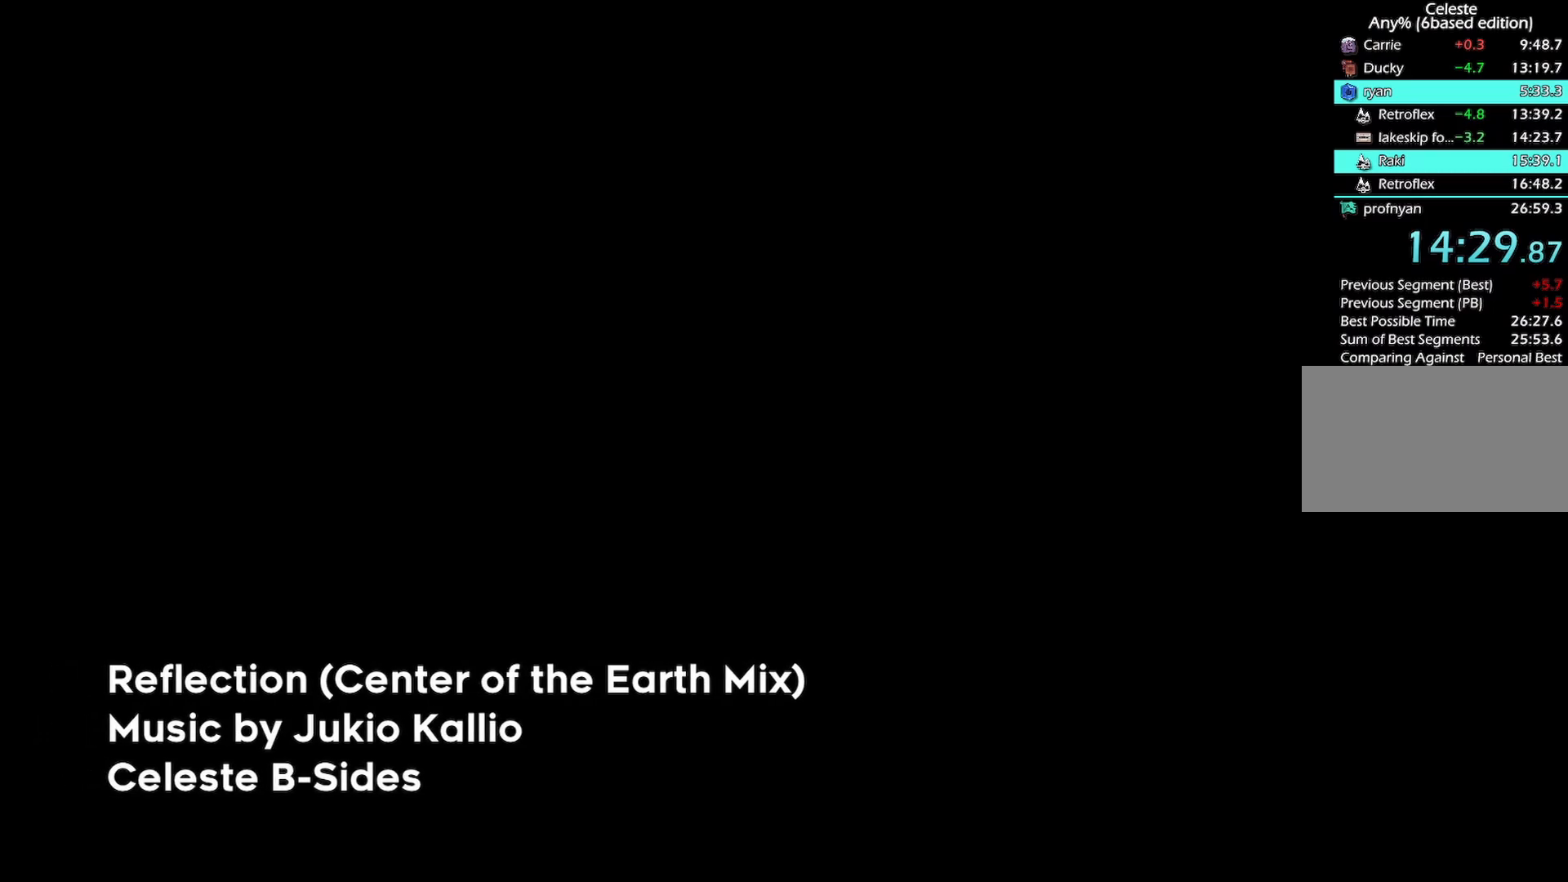
{"keys": ["jump"], "events": [[17, "jump", "up"], [67, "jump", "down"], [150, "jump", "up"], [250, "demo", "up"], [250, "jump", "down"], [300, "demo", "down"], [333, "jump", "up"], [433, "demo", "up"], [433, "jump", "down"]]}
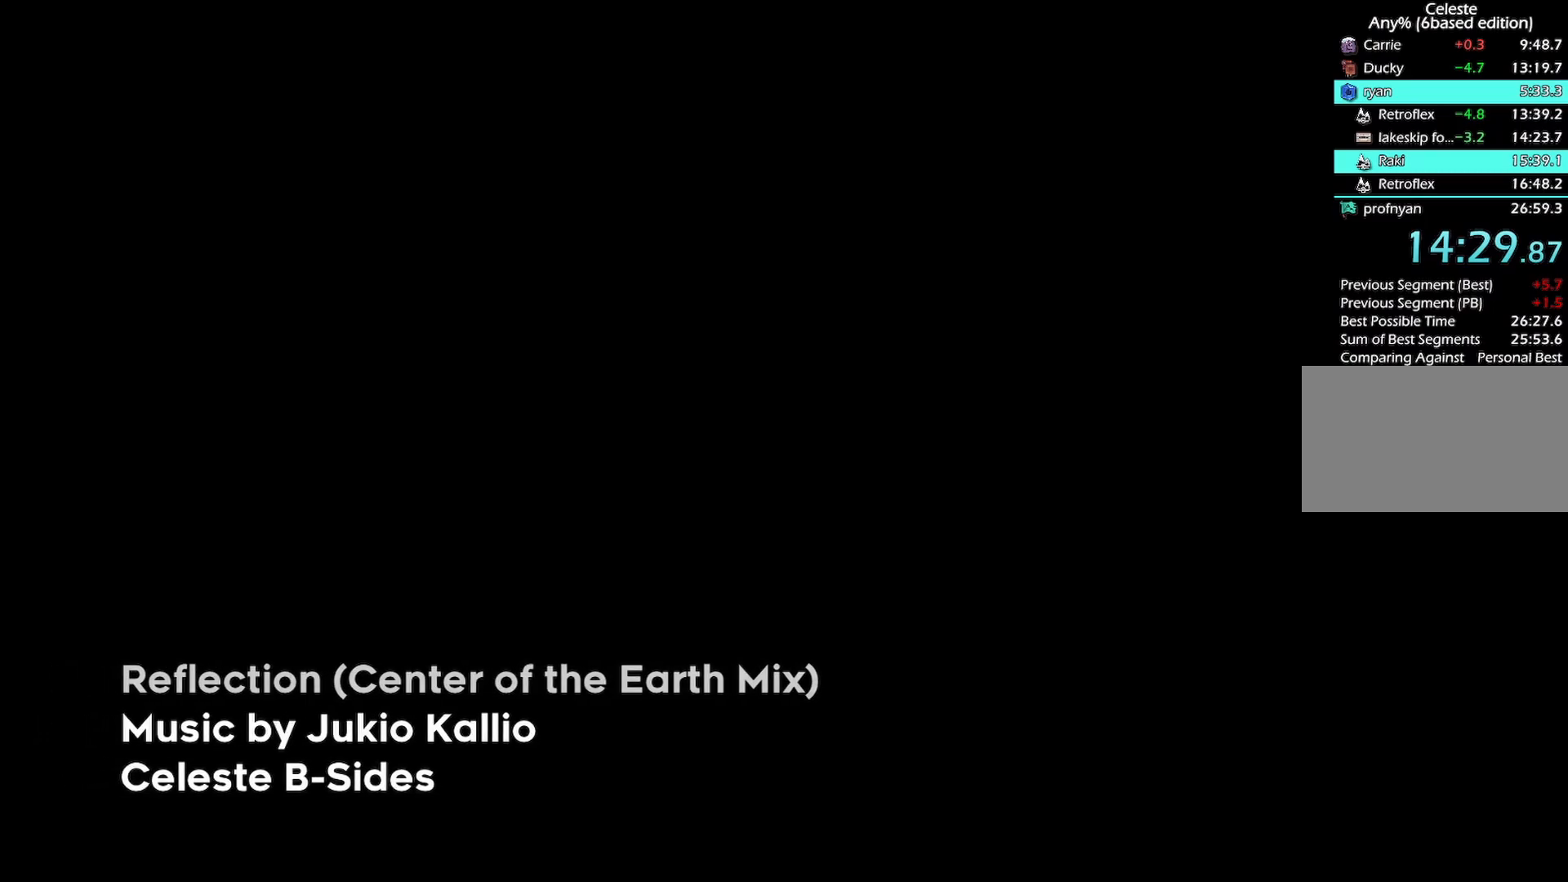
{"keys": ["demo"], "events": [[33, "demo", "down"], [33, "jump", "up"], [117, "demo", "up"], [117, "jump", "down"], [167, "demo", "down"], [167, "jump", "up"], [267, "demo", "up"], [267, "jump", "down"], [350, "demo", "down"], [350, "jump", "up"], [450, "demo", "up"], [450, "jump", "down"], [500, "demo", "down"], [500, "jump", "up"]]}
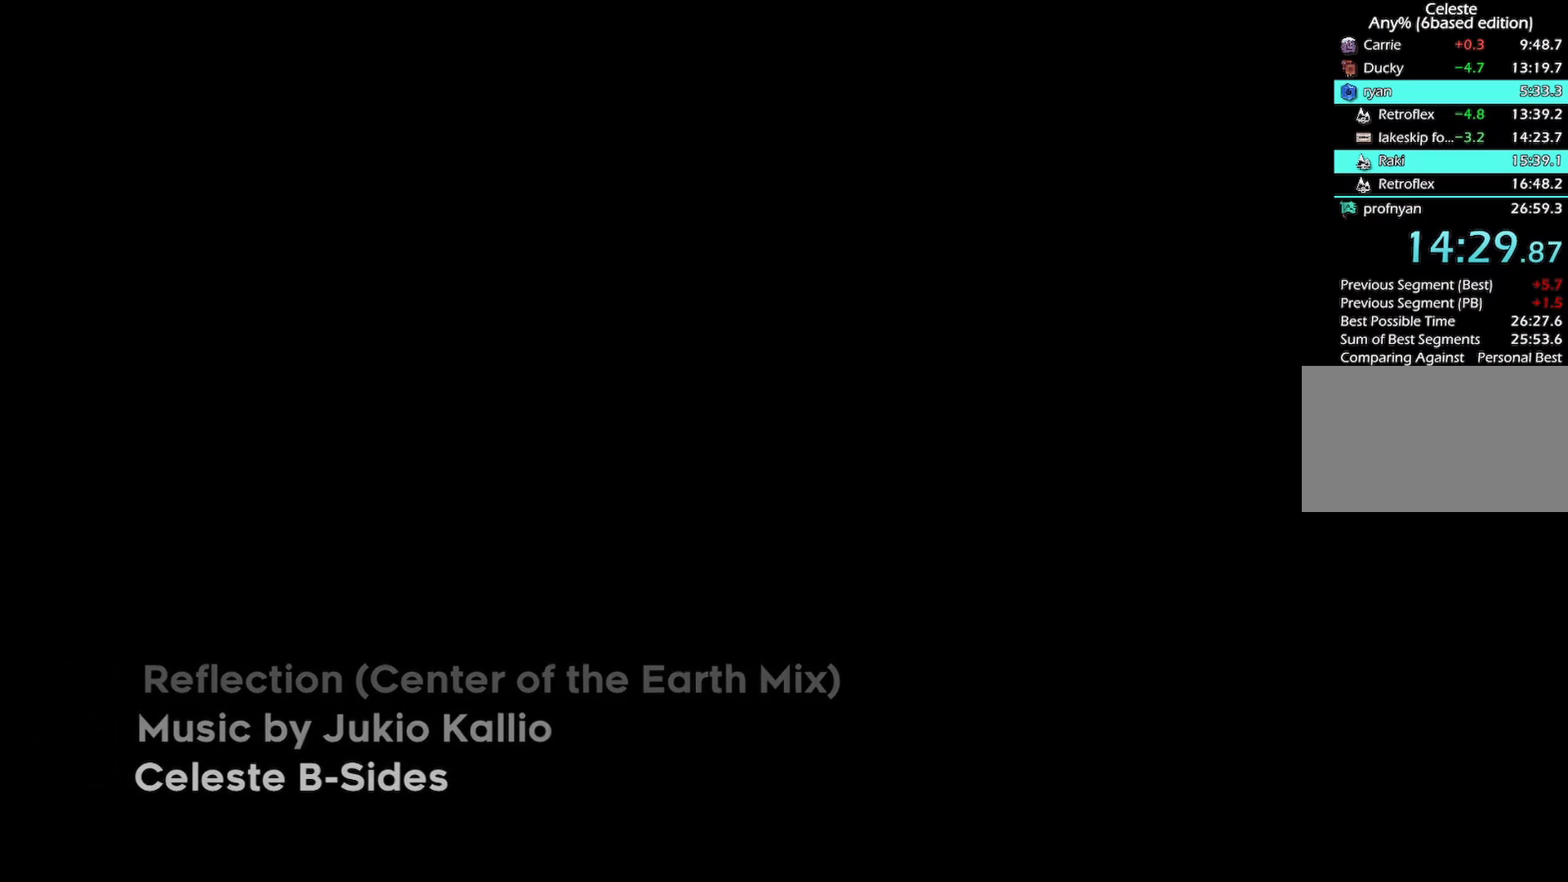
{"keys": ["demo"], "events": [[83, "demo", "up"], [83, "jump", "down"], [133, "demo", "down"], [183, "jump", "up"], [233, "demo", "up"], [233, "jump", "down"], [283, "demo", "down"], [317, "jump", "up"], [367, "jump", "down"], [467, "jump", "up"]]}
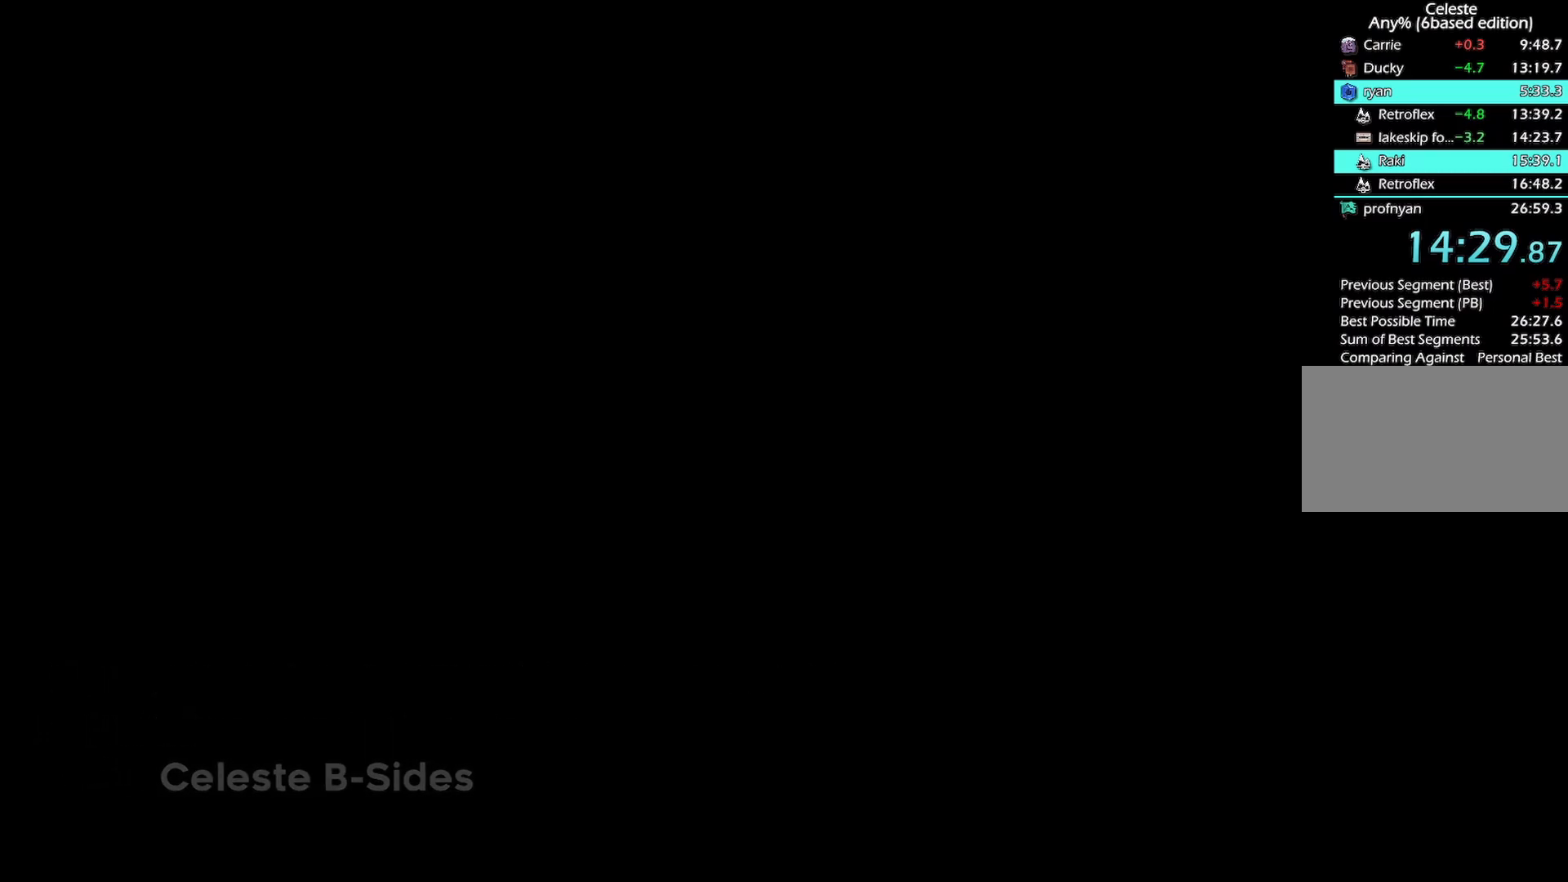
{"keys": [], "events": [[17, "demo", "up"]]}
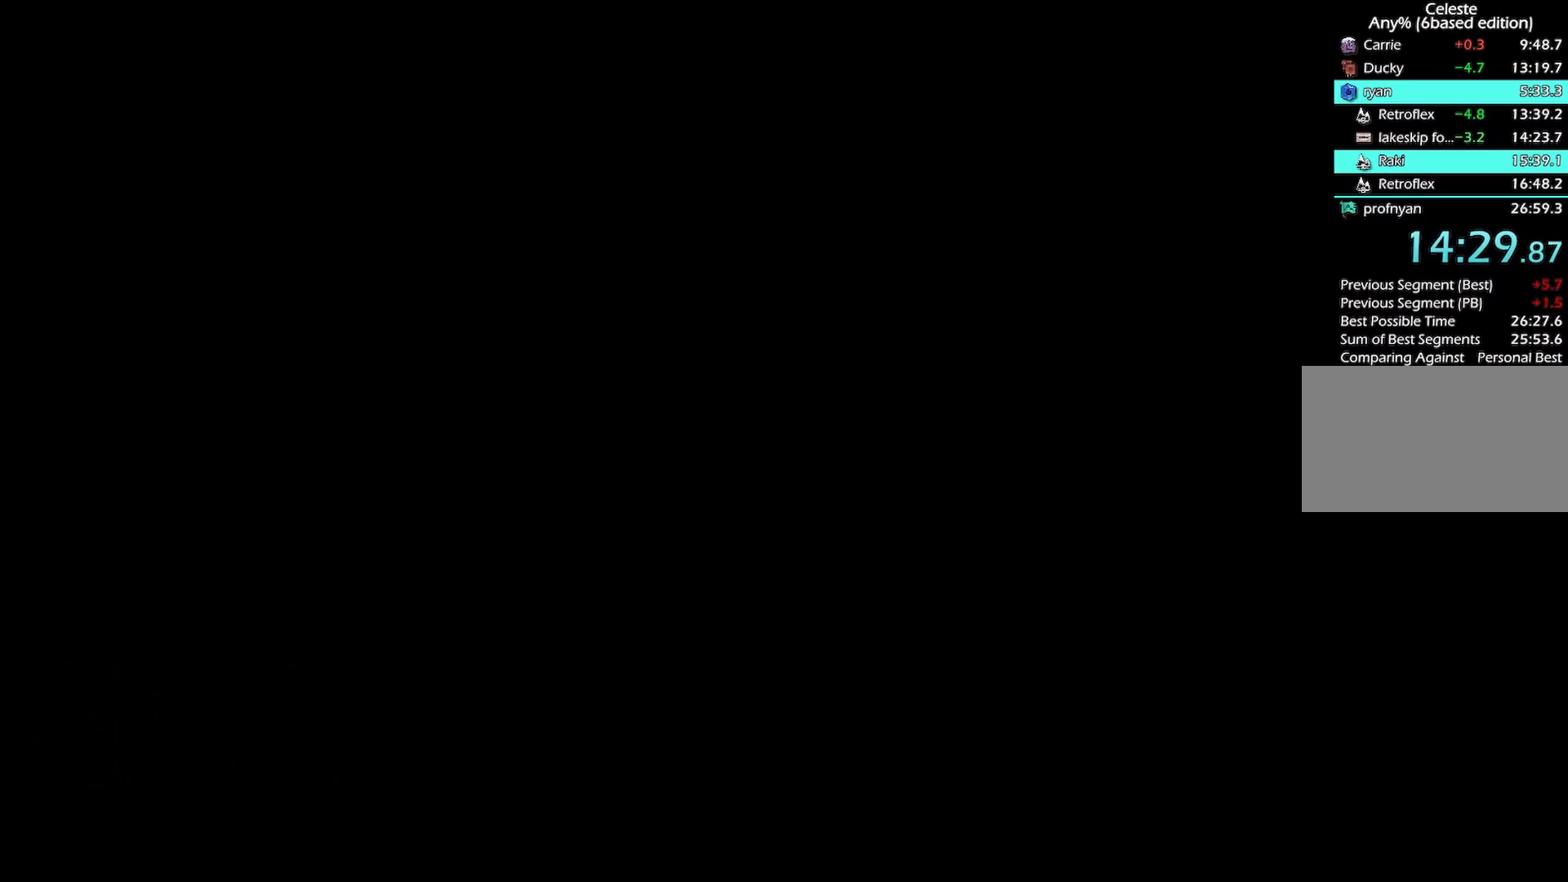
{"keys": ["dash", "down", "right"], "events": [[167, "dash", "down"], [167, "down", "down"], [167, "left", "down"], [317, "left", "up"], [350, "dash", "up"], [350, "down", "up"], [400, "dash", "down"], [400, "down", "down"], [400, "left", "down"], [400, "right", "down"], [450, "left", "up"]]}
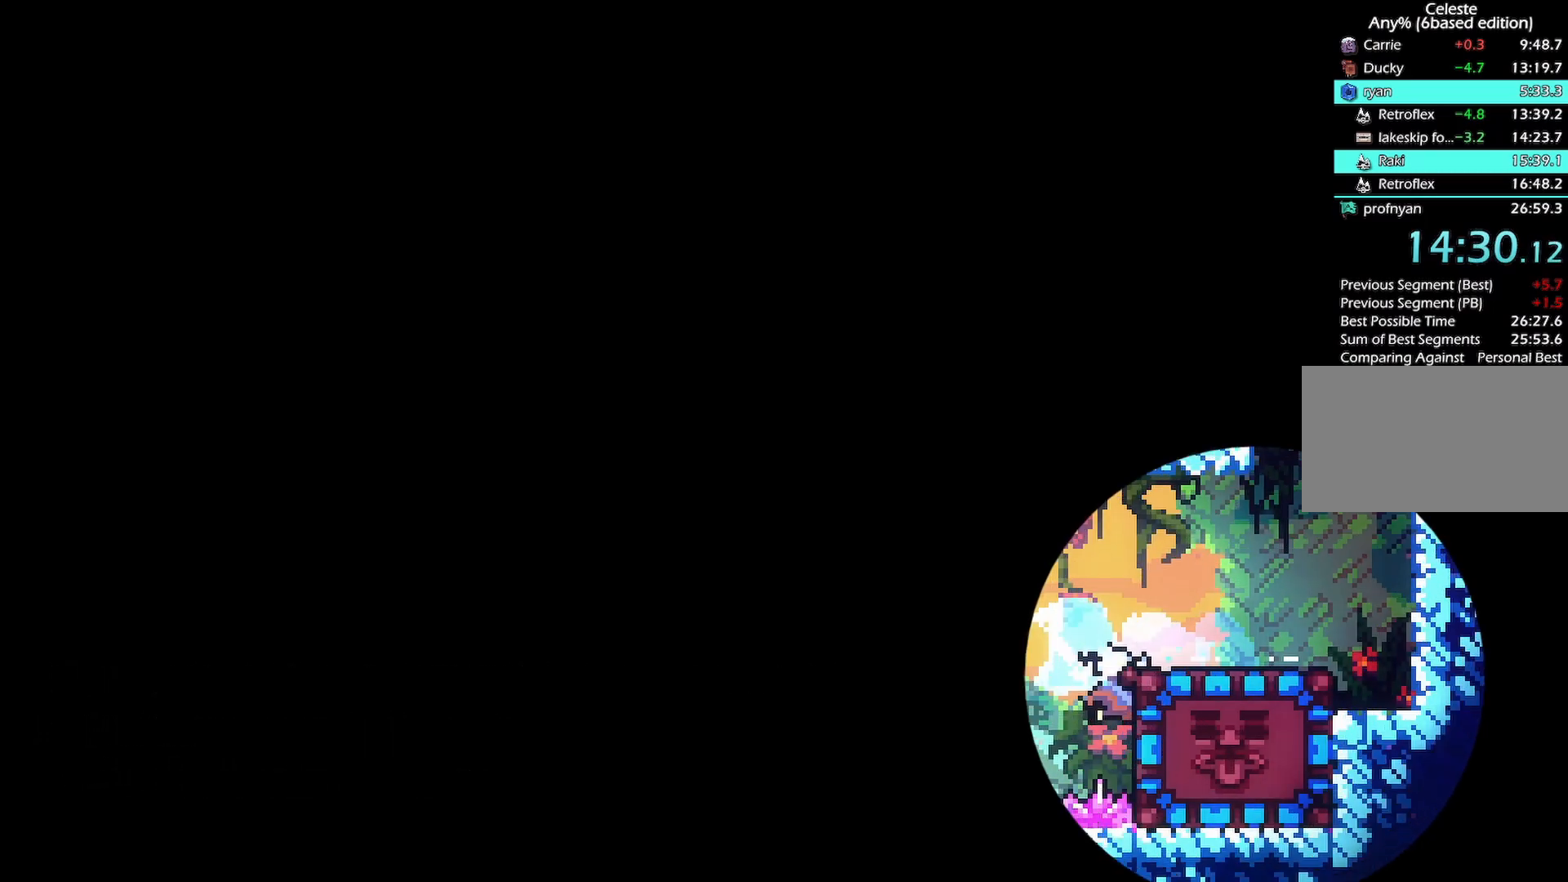
{"keys": ["right"], "events": [[100, "dash", "up"], [100, "down", "up"]]}
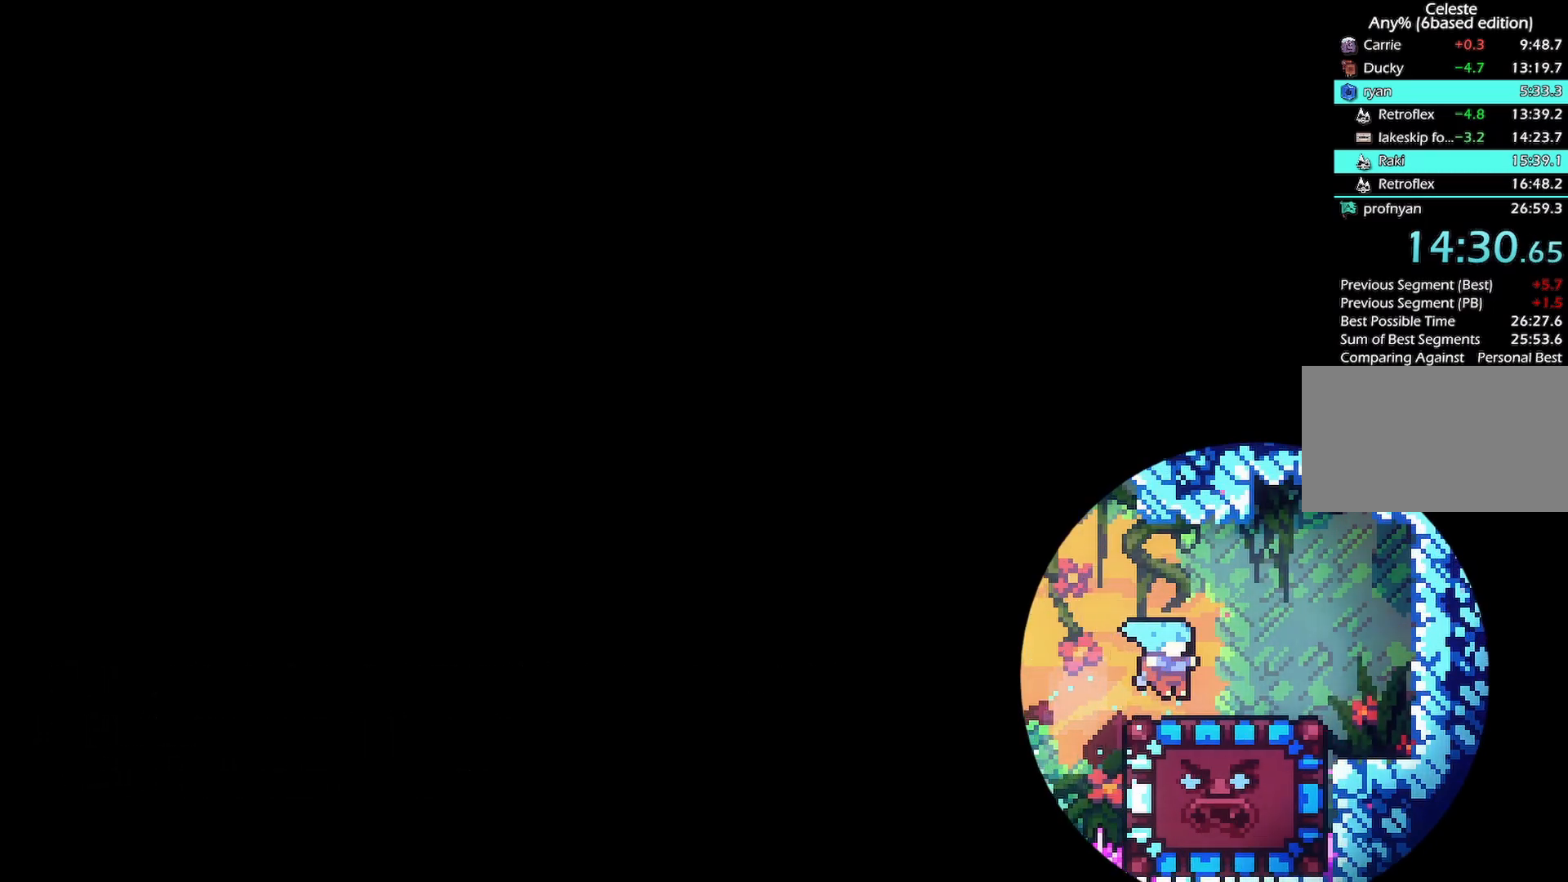
{"keys": [], "events": [[100, "right", "up"]]}
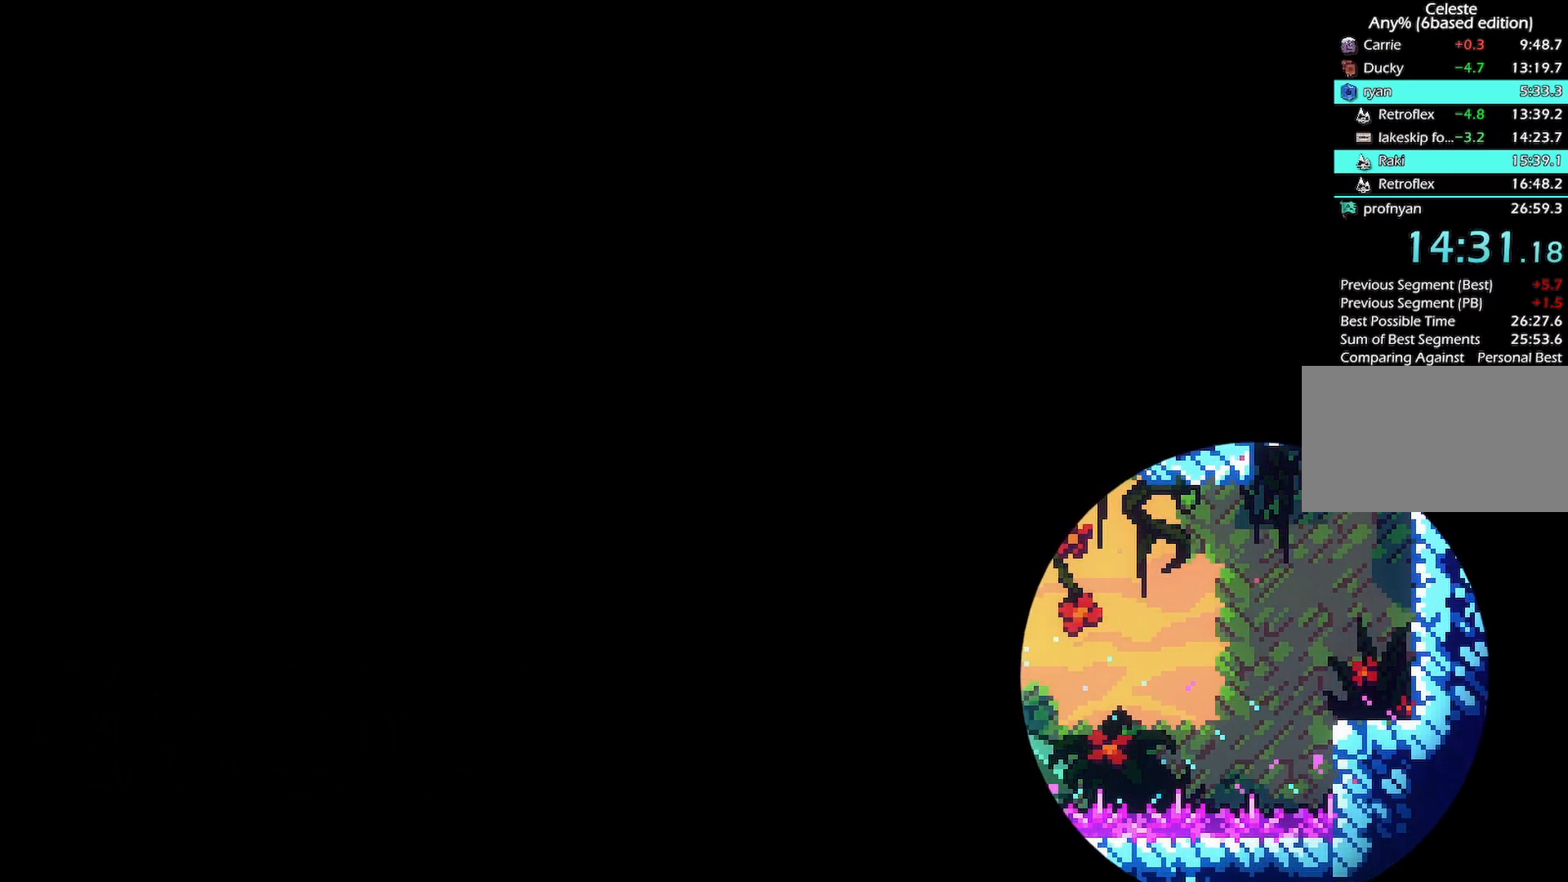
{"keys": []}
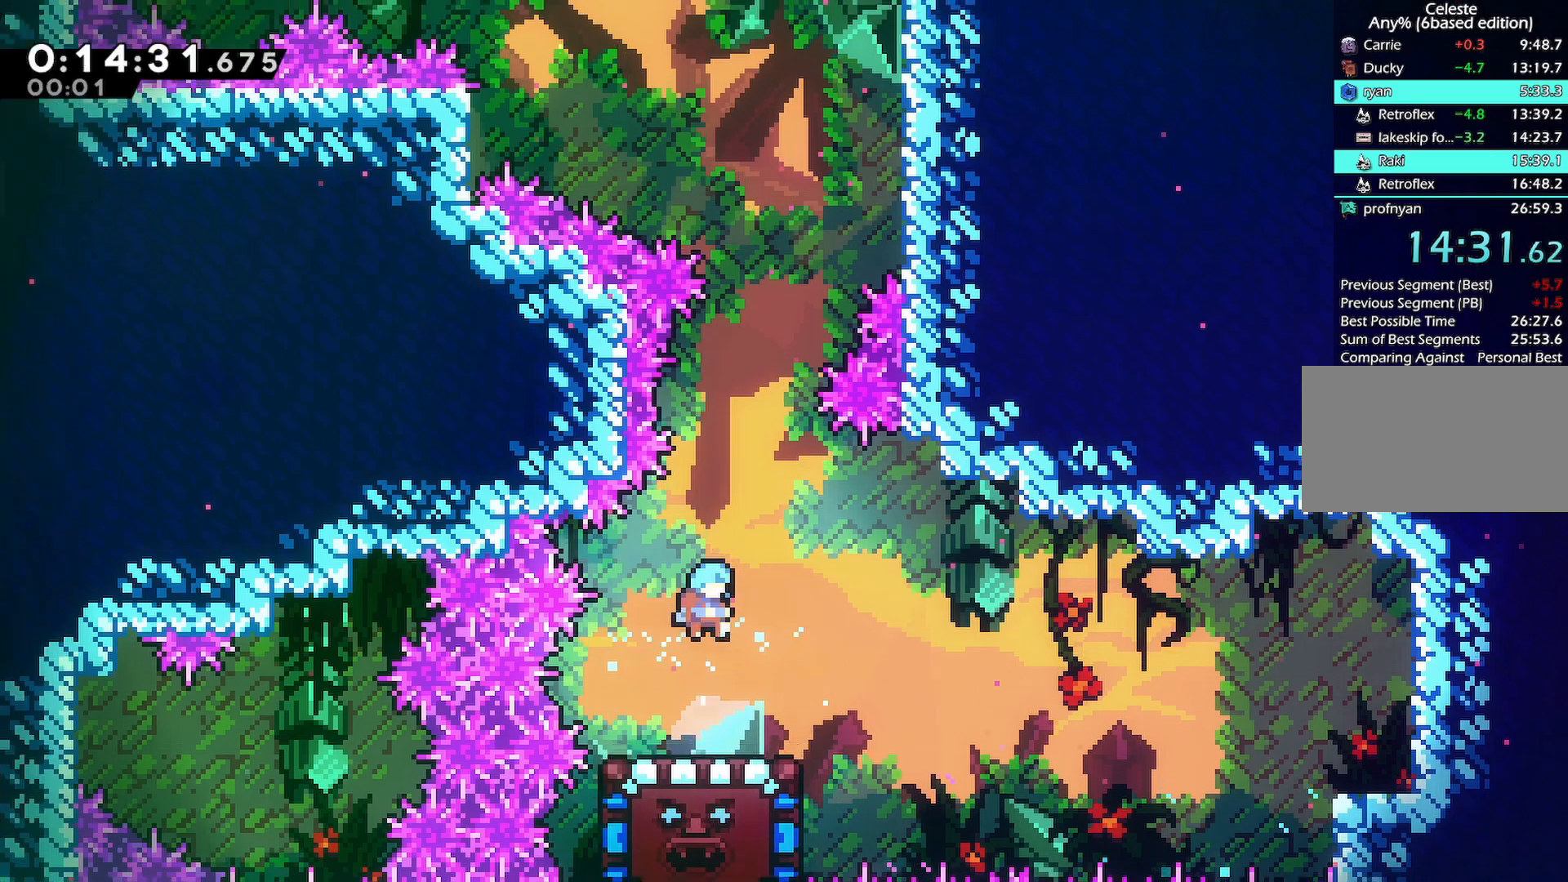
{"keys": [], "events": [[233, "right", "down"], [333, "right", "up"]]}
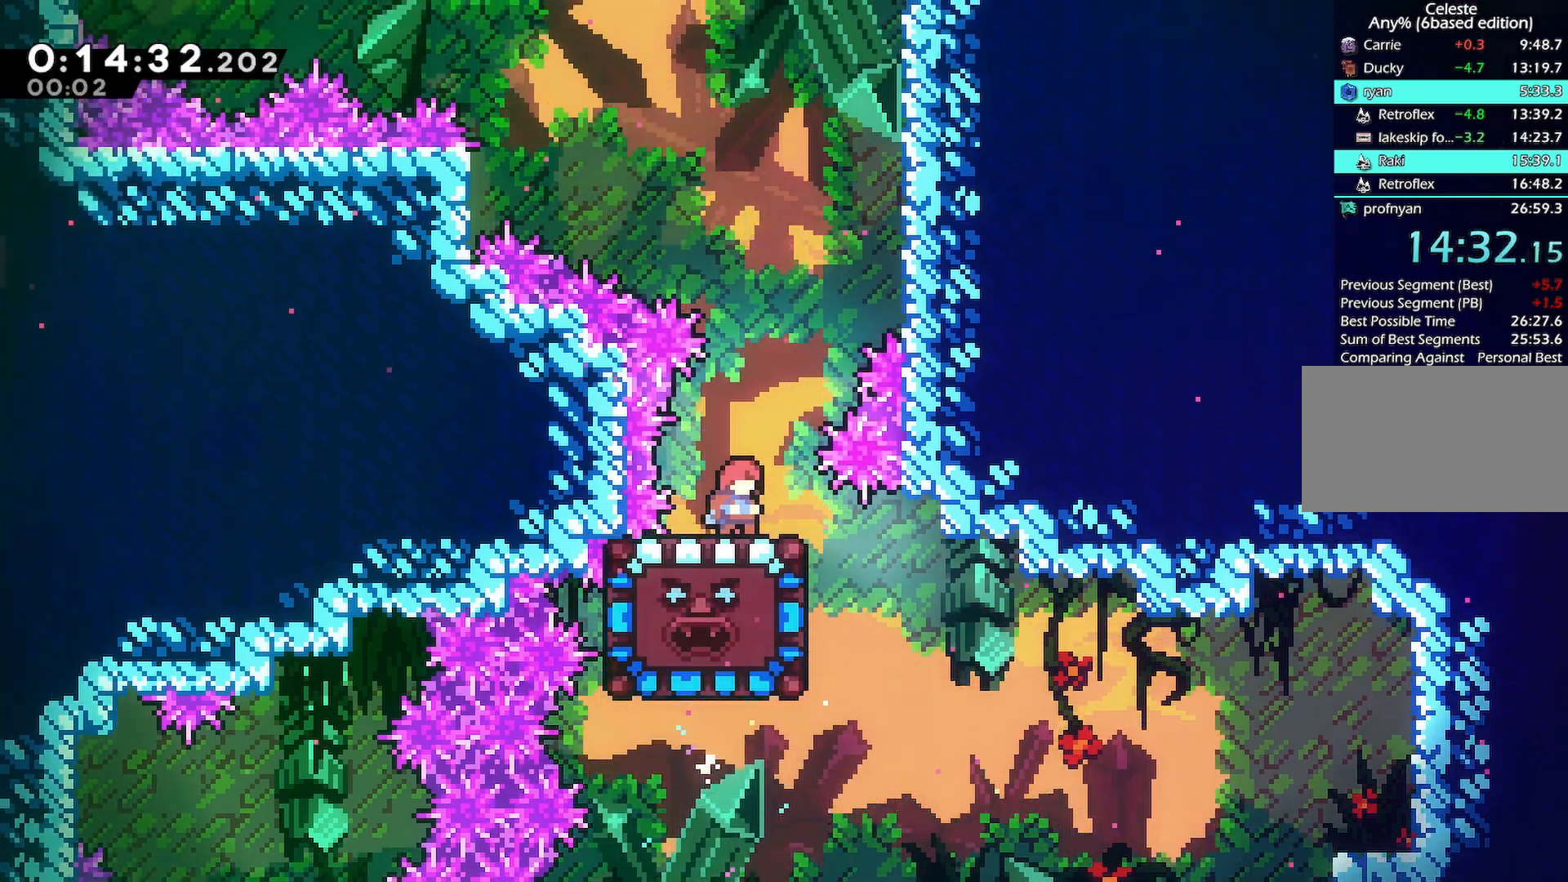
{"keys": ["left"], "events": [[200, "left", "down"]]}
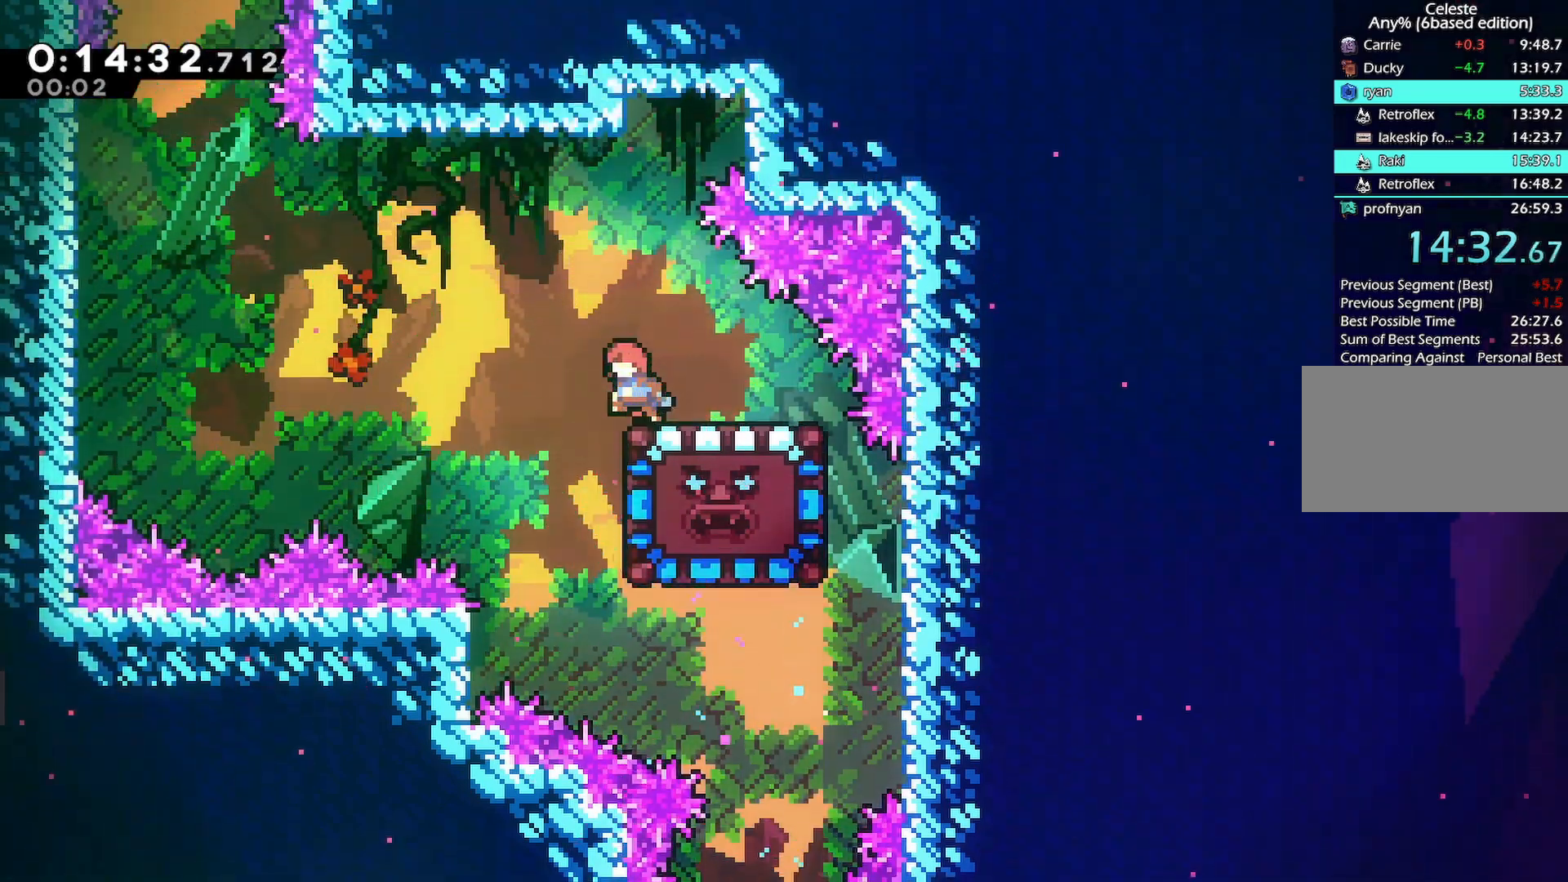
{"keys": ["right"], "events": [[83, "left", "up"], [117, "dash", "down"], [117, "right", "down"], [267, "dash", "up"]]}
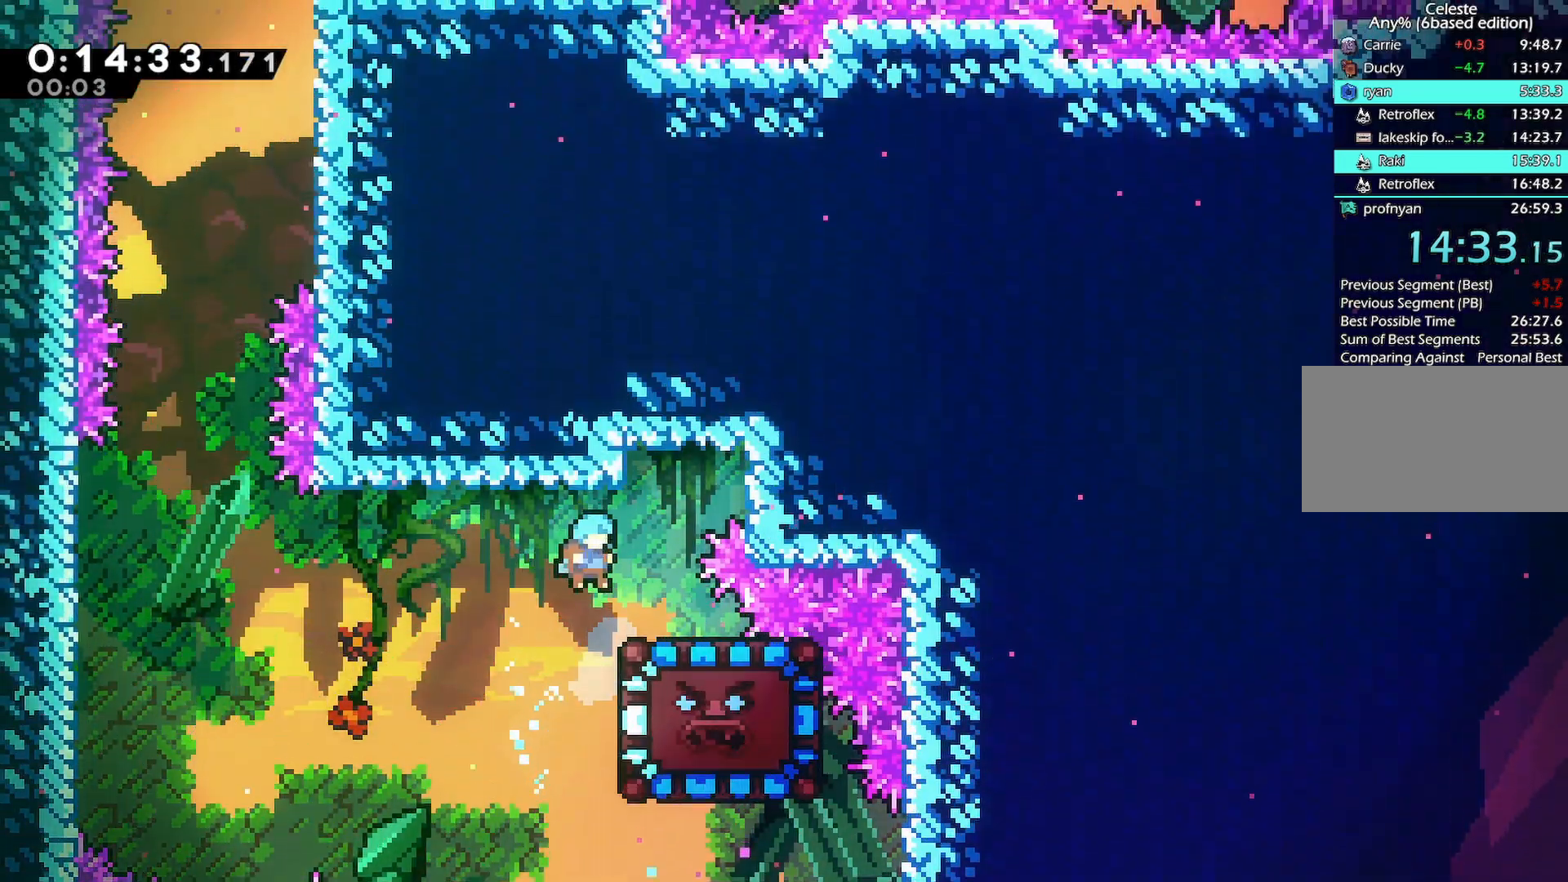
{"keys": [], "events": [[183, "right", "up"]]}
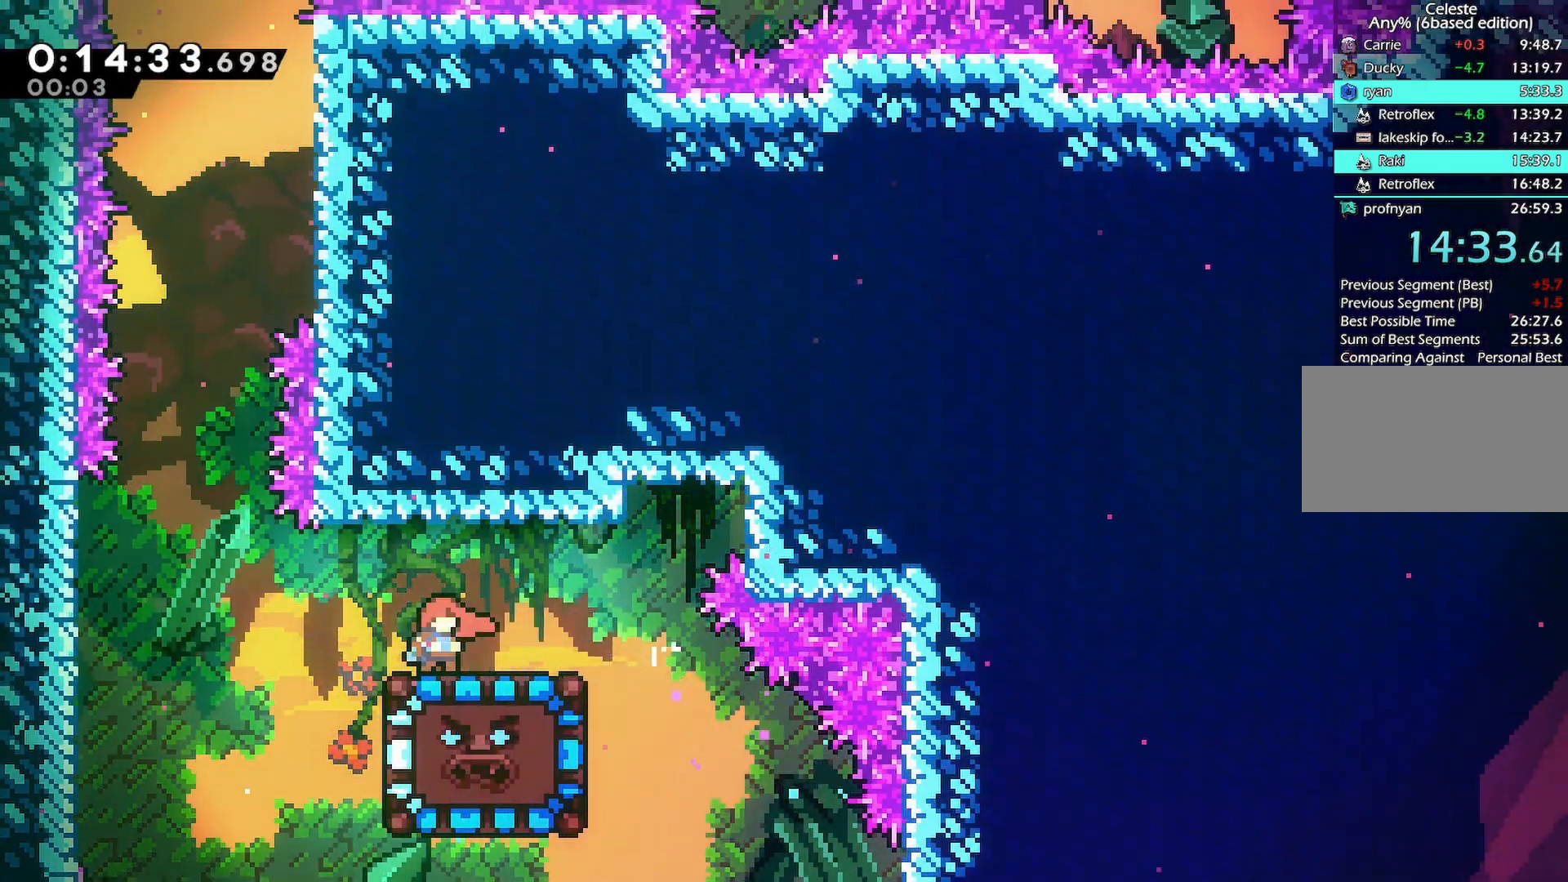
{"keys": [], "events": [[250, "dash", "down"], [250, "down", "down"], [383, "down", "up"], [433, "dash", "up"]]}
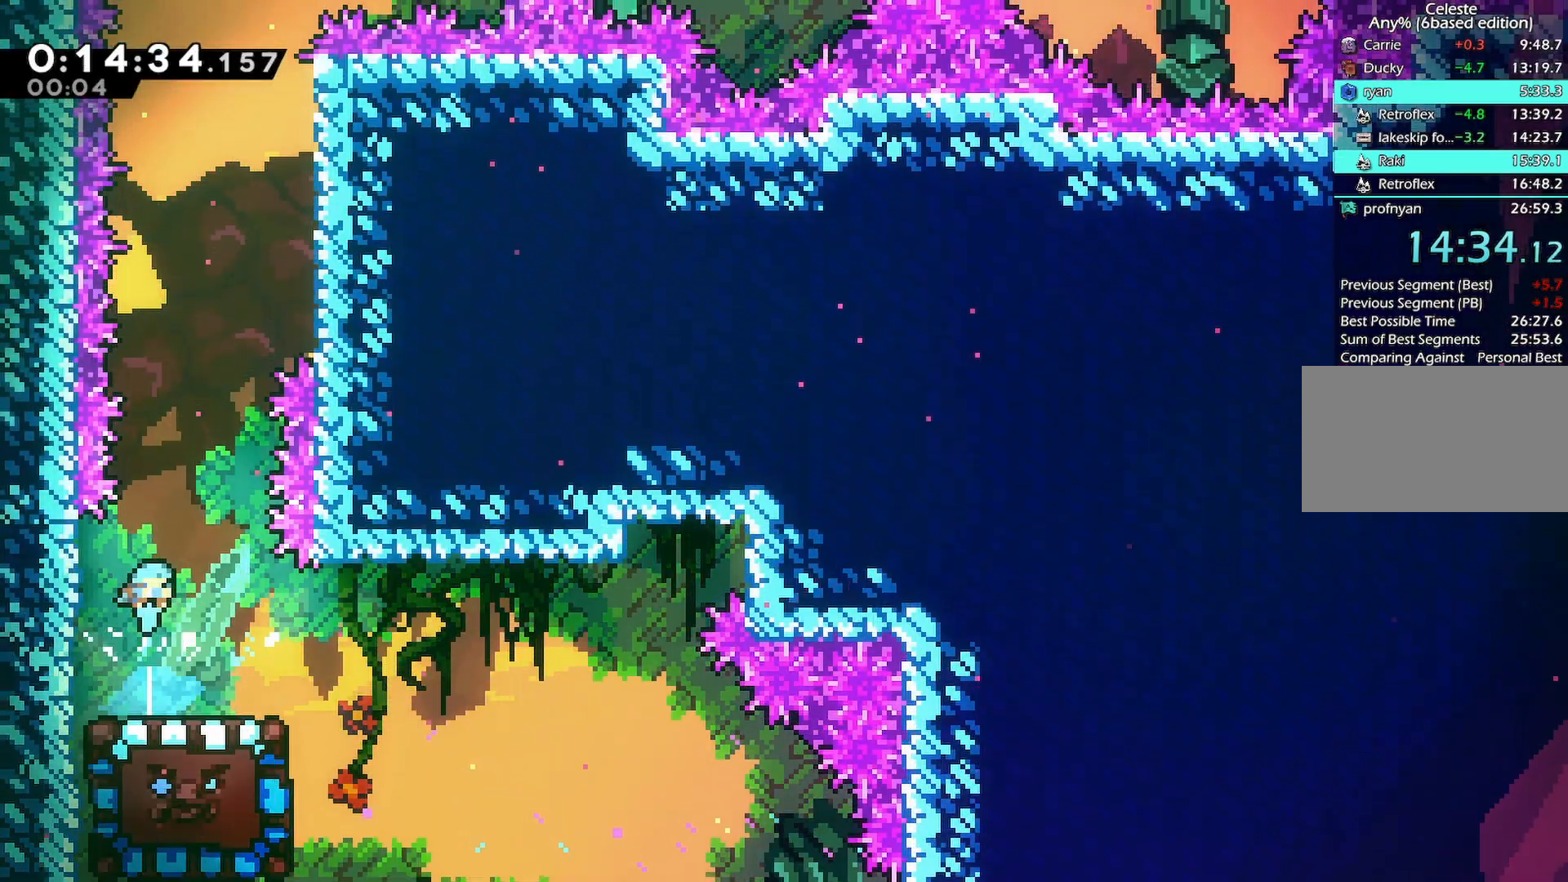
{"keys": [], "events": [[83, "right", "down"], [117, "right", "up"]]}